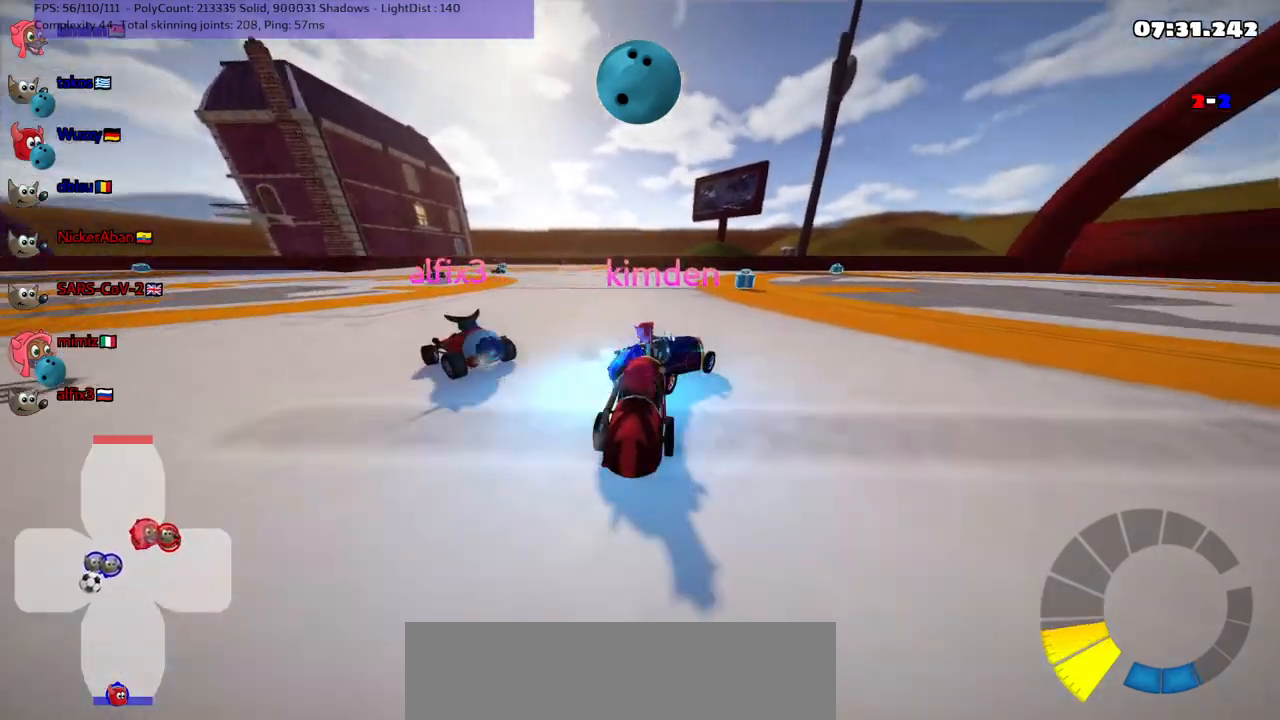
Gameplay with keyboard; each line is a JSON object with the keys held at the frame after it. "events" lists presses ("down") and releases ("up") of ".", "/", "alt_r", "b", "c", "comma", "ctrl_r", "d", "down", "f", "g", "h", "j", "k", "l", "left", "m", "n", "quote", "return", "right", "semicolon", "shift_r", "space", "super", "up" and "v" between this image and that frame as [ms after this image, input, new state], when the widget could be followed in between. No other keys are recorded. Mouse input is not recorded.
{"keys": ["m", "right", "up"], "events": [[50, "left", "down"], [83, "m", "down"], [233, "left", "up"], [233, "right", "down"]]}
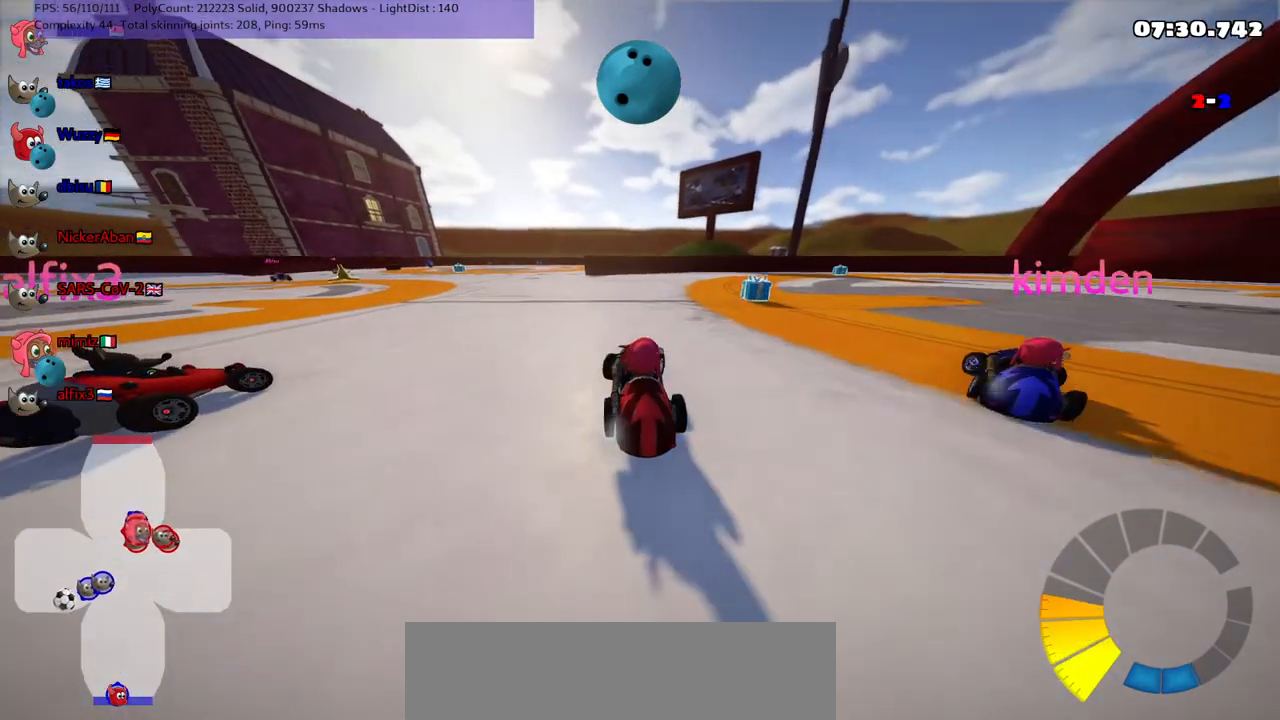
{"keys": ["up"], "events": [[17, "up", "up"], [100, "right", "up"], [150, "m", "up"], [283, "up", "down"]]}
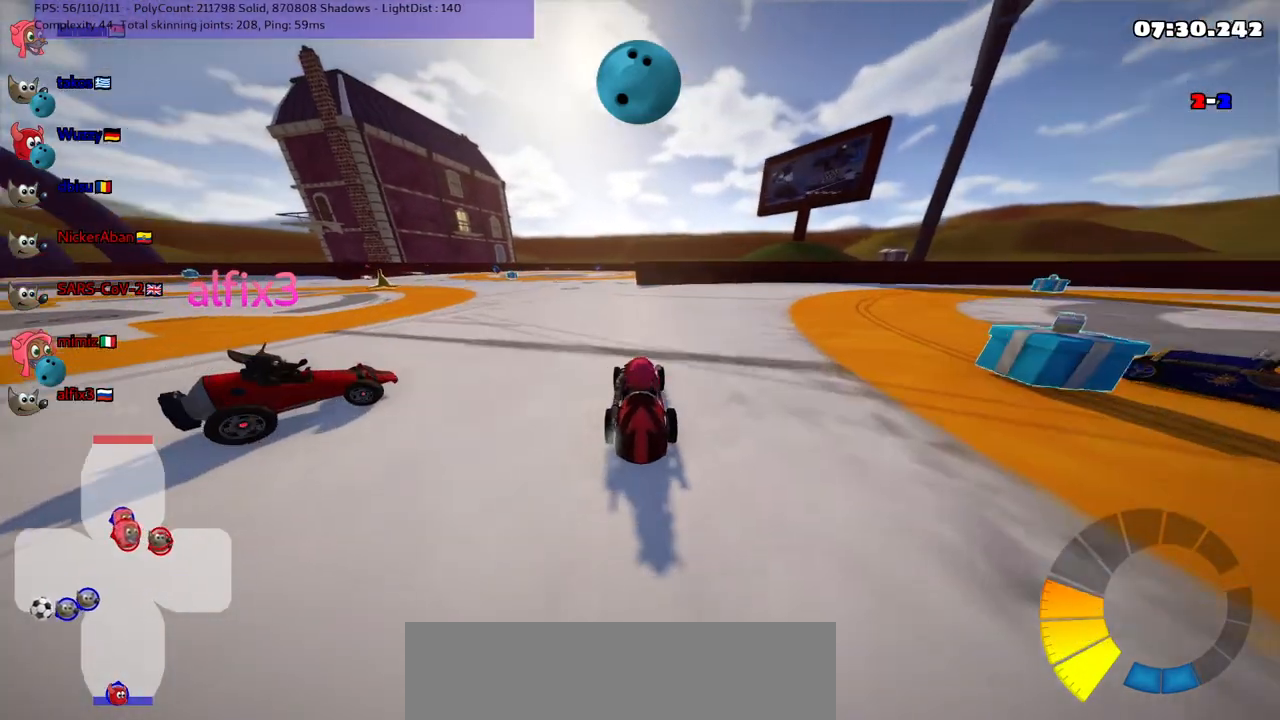
{"keys": ["left", "m"], "events": [[17, "right", "down"], [250, "right", "up"], [300, "left", "down"], [300, "up", "up"], [333, "m", "down"]]}
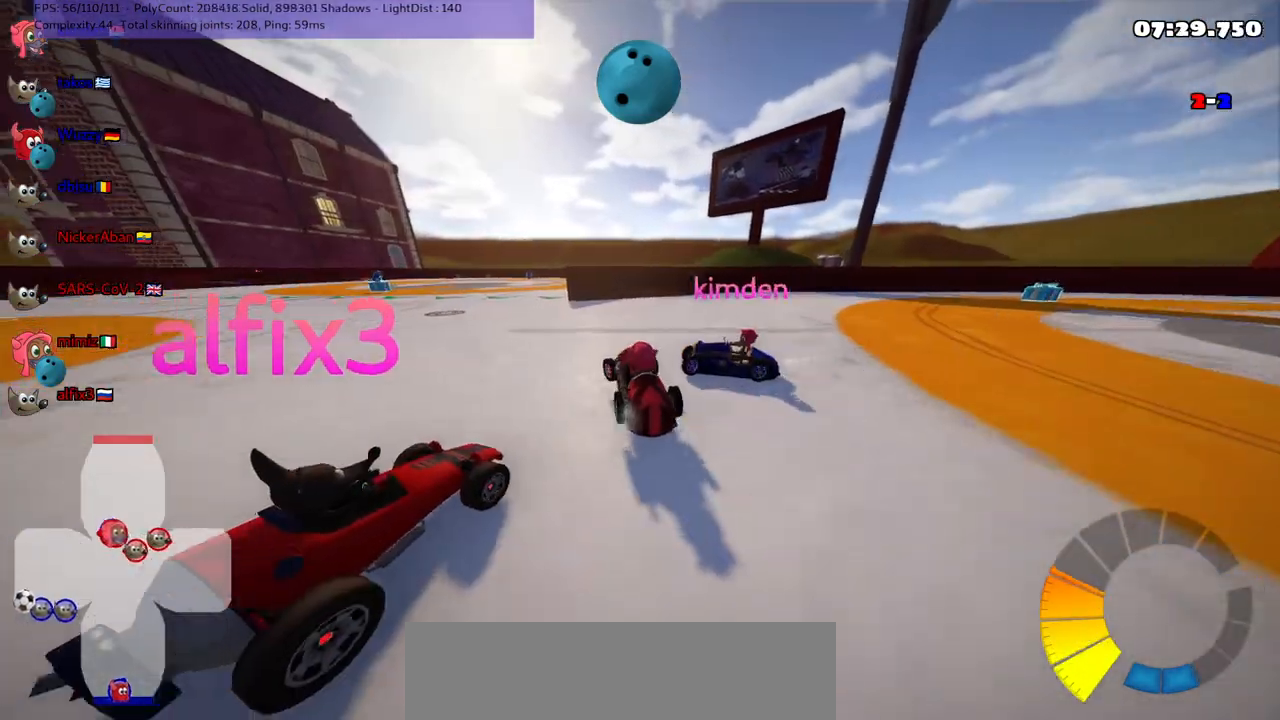
{"keys": ["down", "right"], "events": [[267, "down", "down"], [317, "left", "up"], [317, "m", "up"], [500, "right", "down"]]}
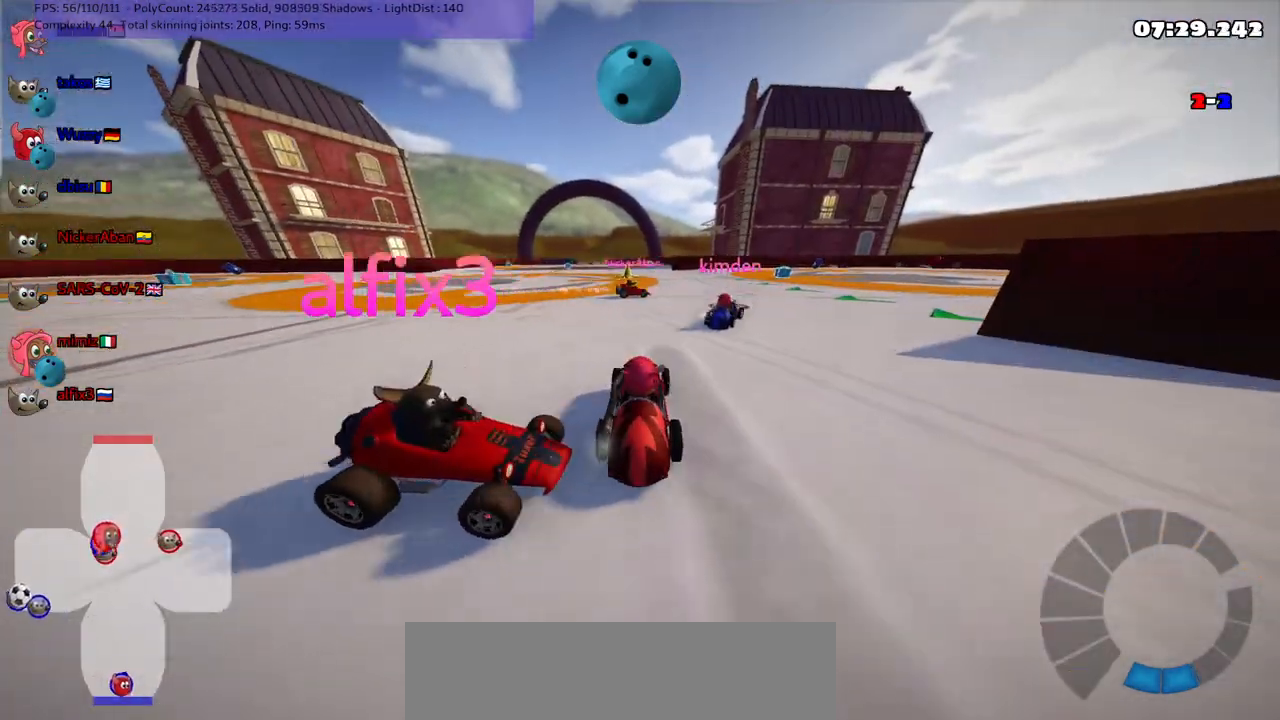
{"keys": ["down"], "events": [[333, "right", "up"]]}
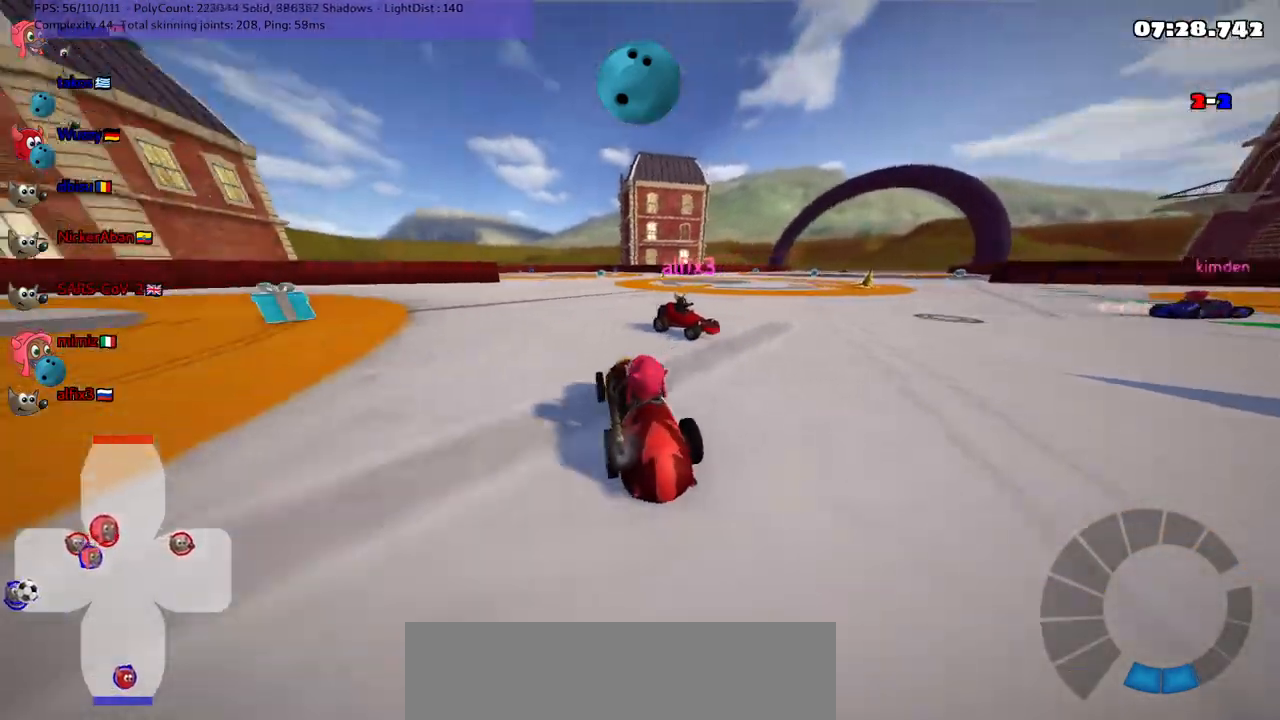
{"keys": [], "events": [[17, "left", "down"], [150, "down", "up"], [150, "left", "up"]]}
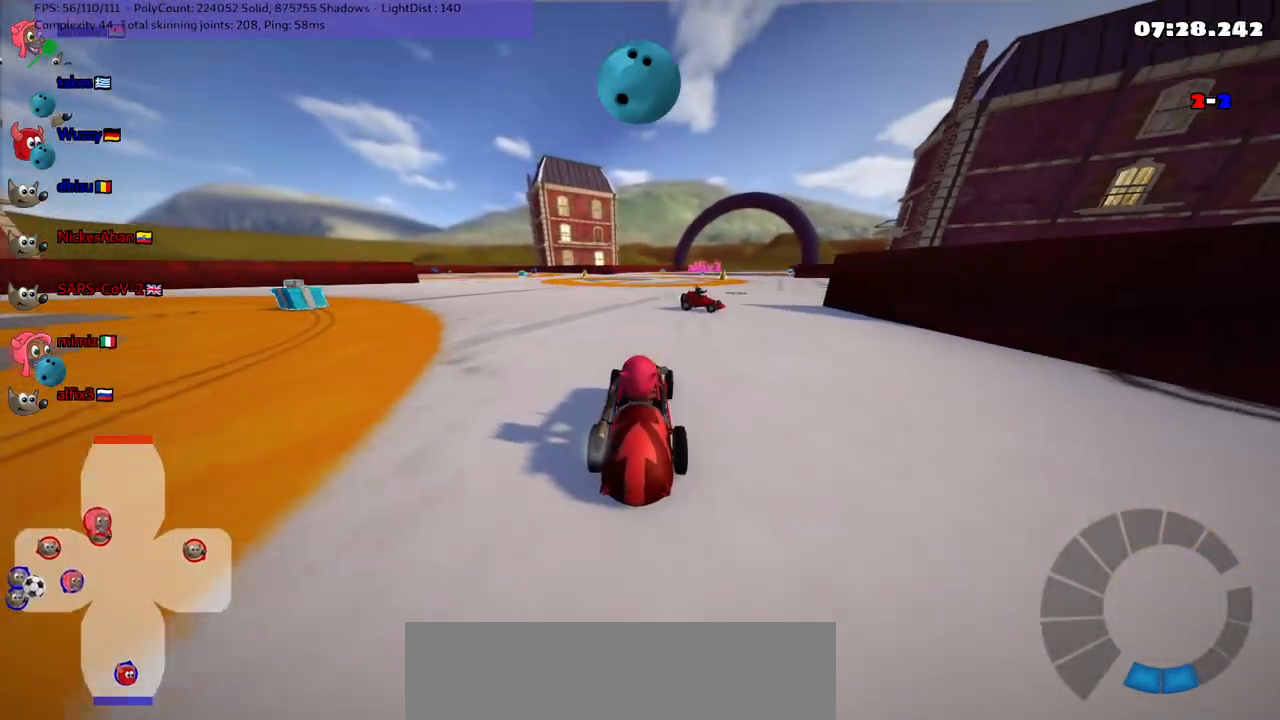
{"keys": ["up"], "events": [[183, "up", "down"], [267, "left", "down"], [317, "left", "up"]]}
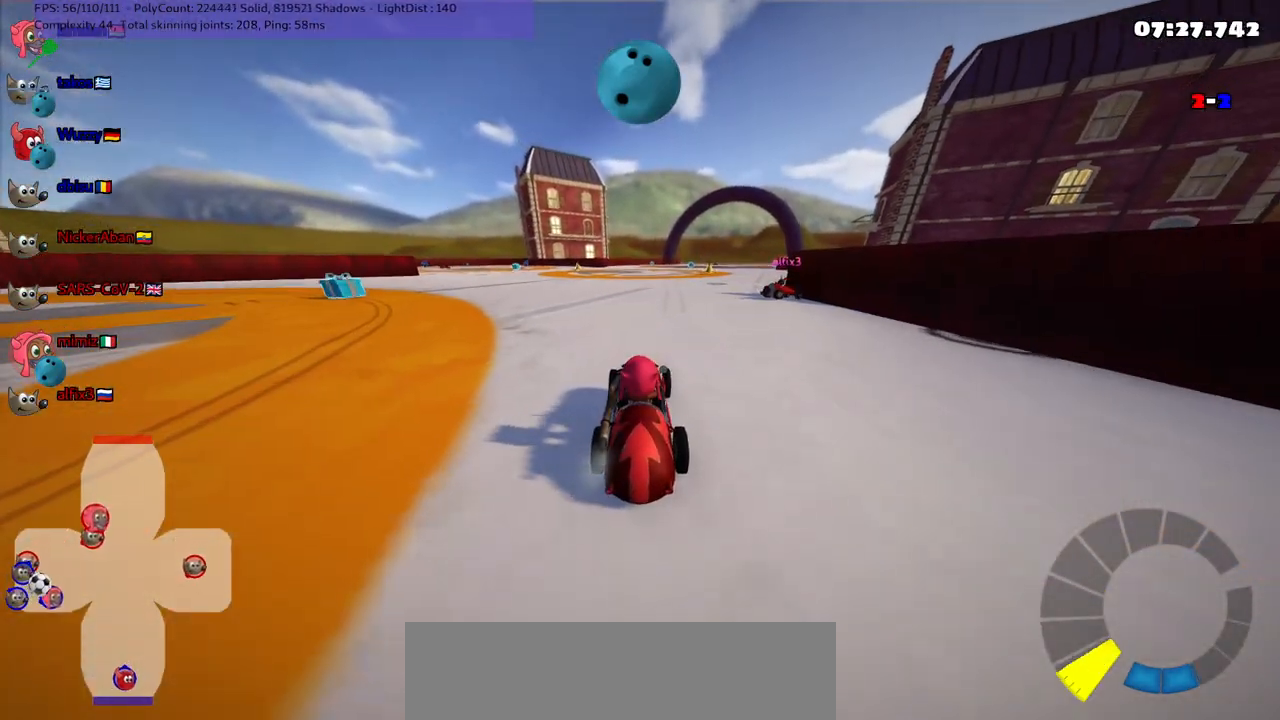
{"keys": ["down"], "events": [[133, "right", "down"], [283, "right", "up"], [367, "up", "up"], [467, "down", "down"]]}
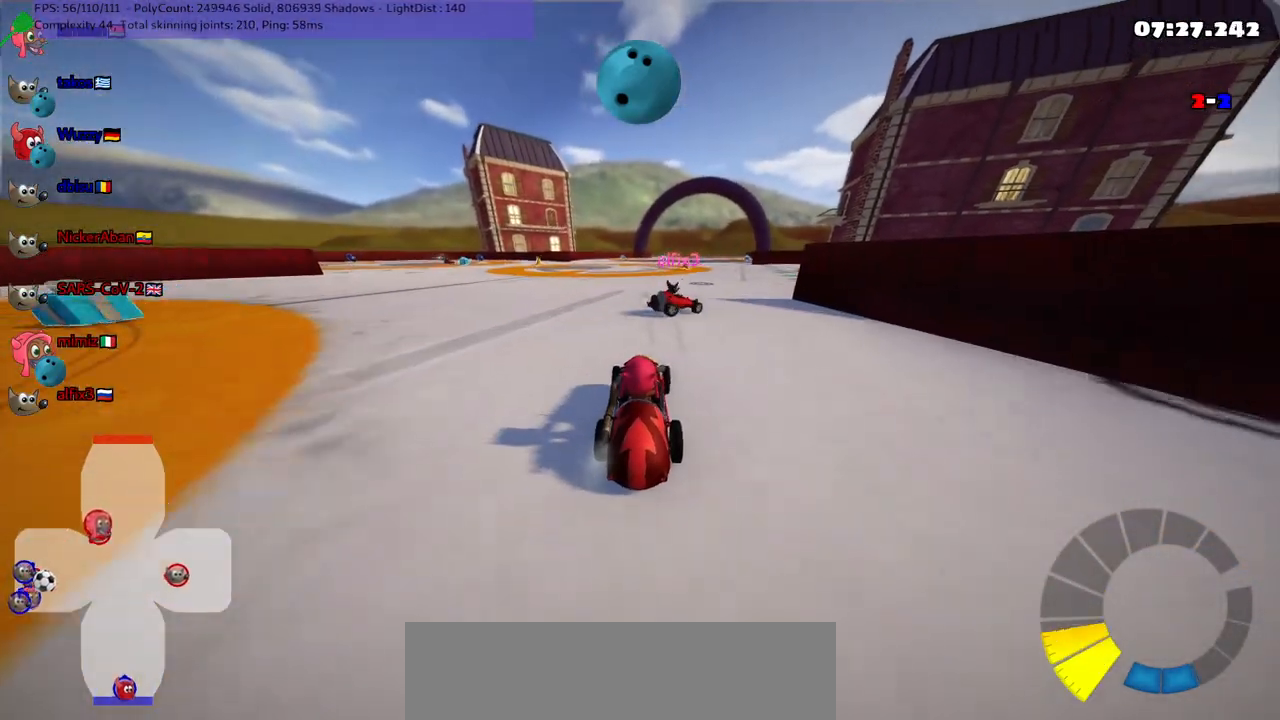
{"keys": [], "events": [[283, "right", "down"], [383, "down", "up"], [383, "right", "up"]]}
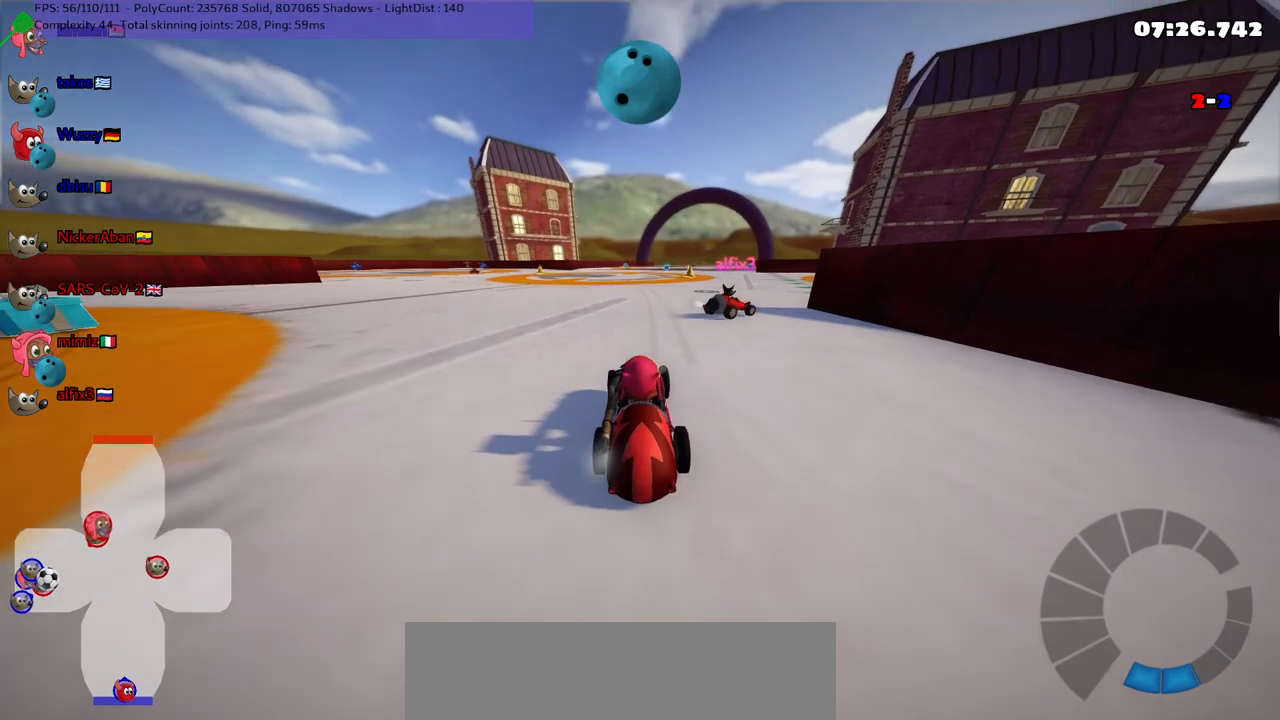
{"keys": [], "events": []}
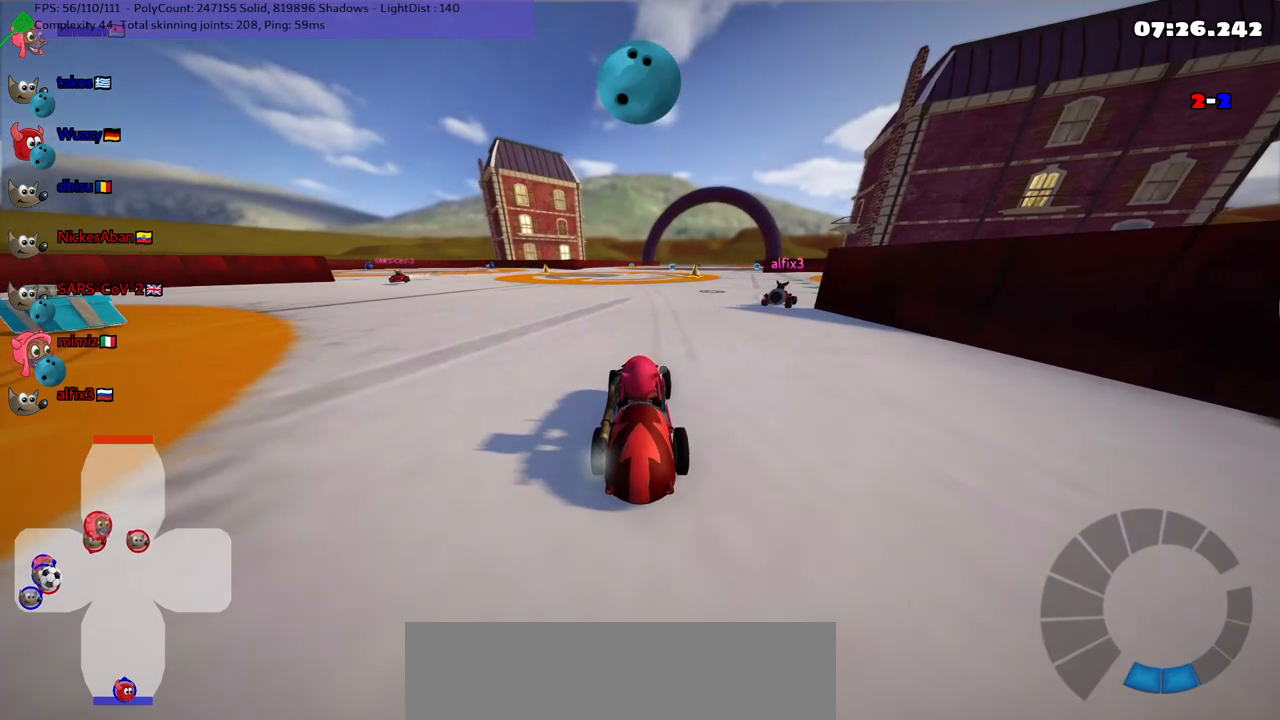
{"keys": [], "events": [[183, "up", "down"], [417, "up", "up"]]}
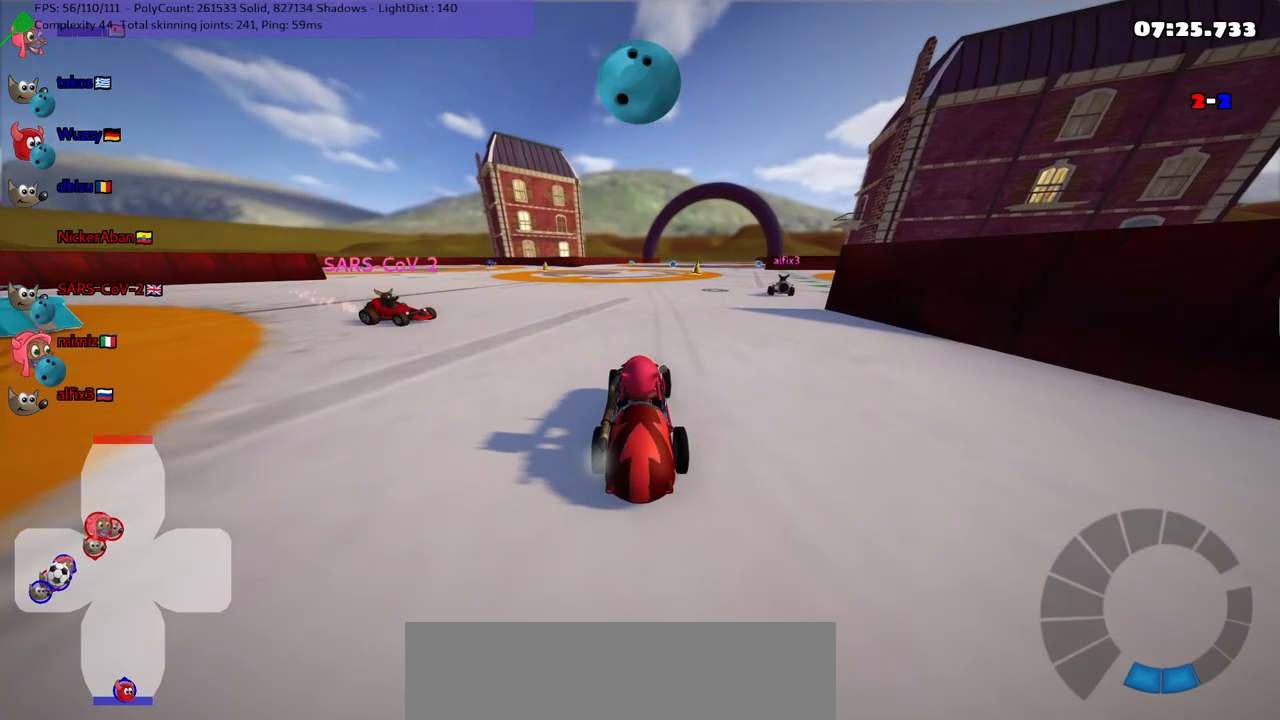
{"keys": ["up"], "events": [[283, "up", "down"]]}
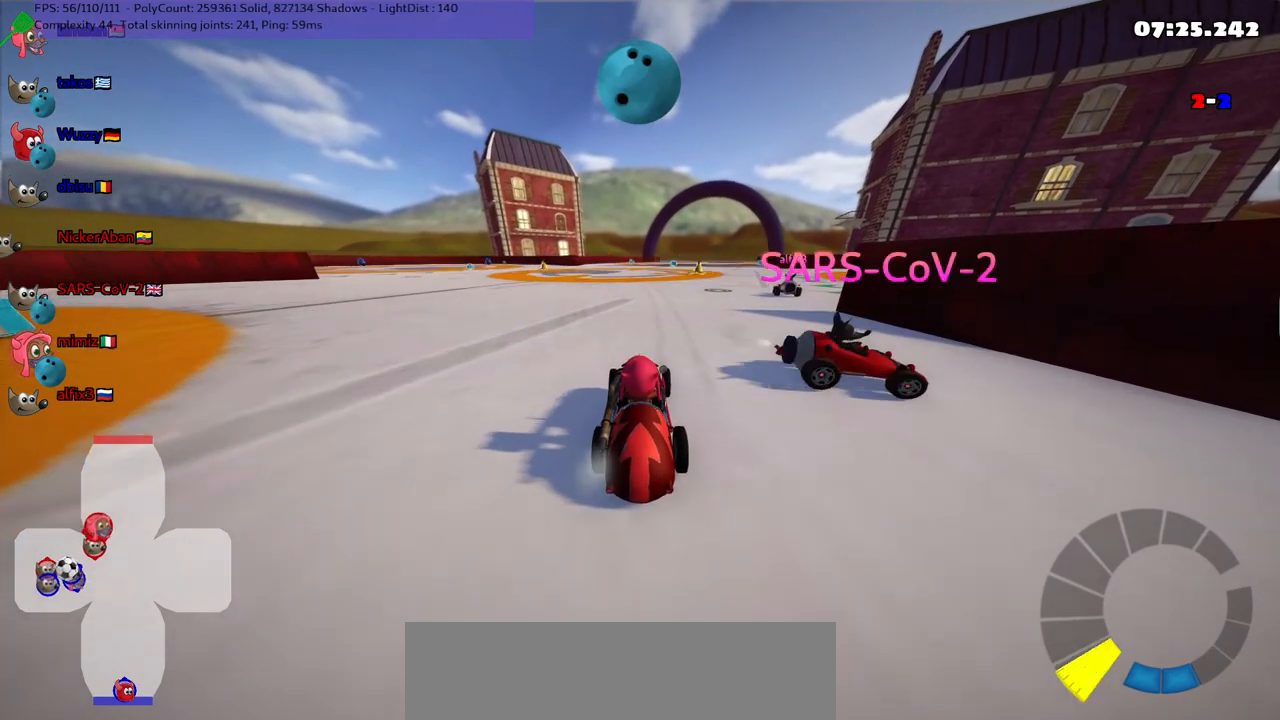
{"keys": ["up"], "events": [[117, "left", "down"], [200, "left", "up"], [250, "up", "up"], [433, "up", "down"]]}
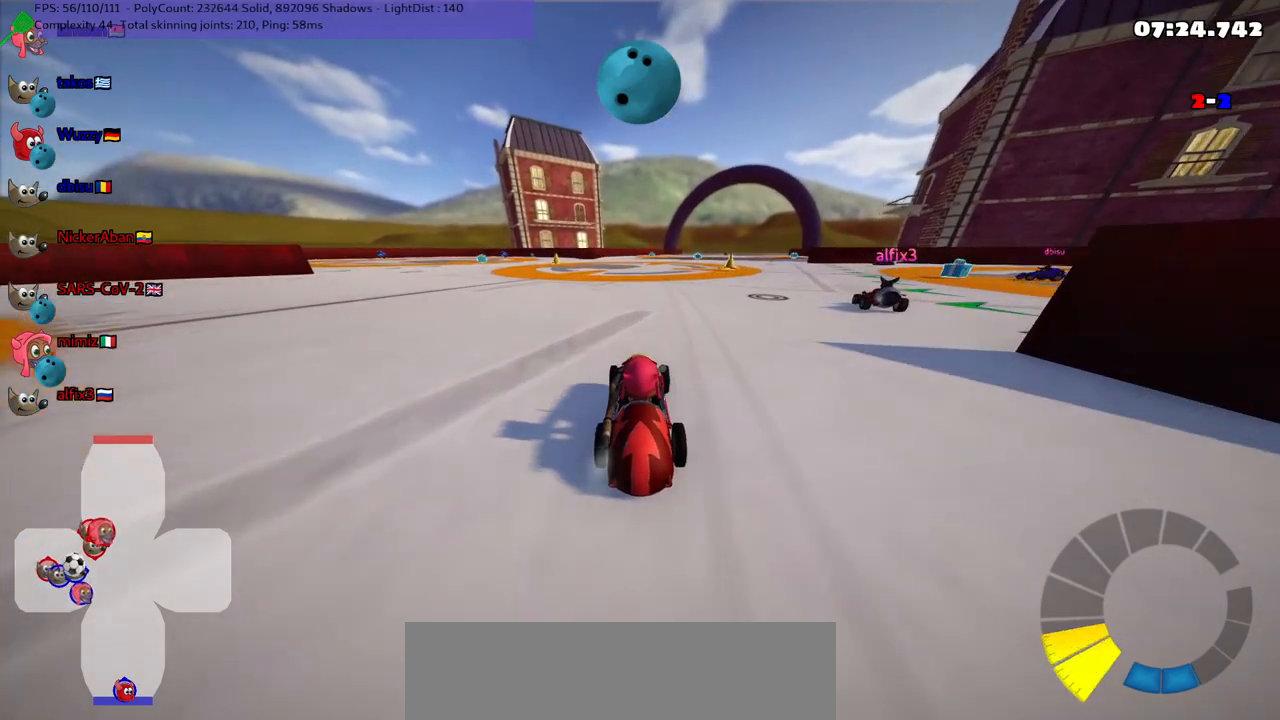
{"keys": ["down"], "events": [[33, "n", "down"], [217, "right", "down"], [300, "n", "up"], [350, "up", "up"], [400, "down", "down"], [500, "right", "up"]]}
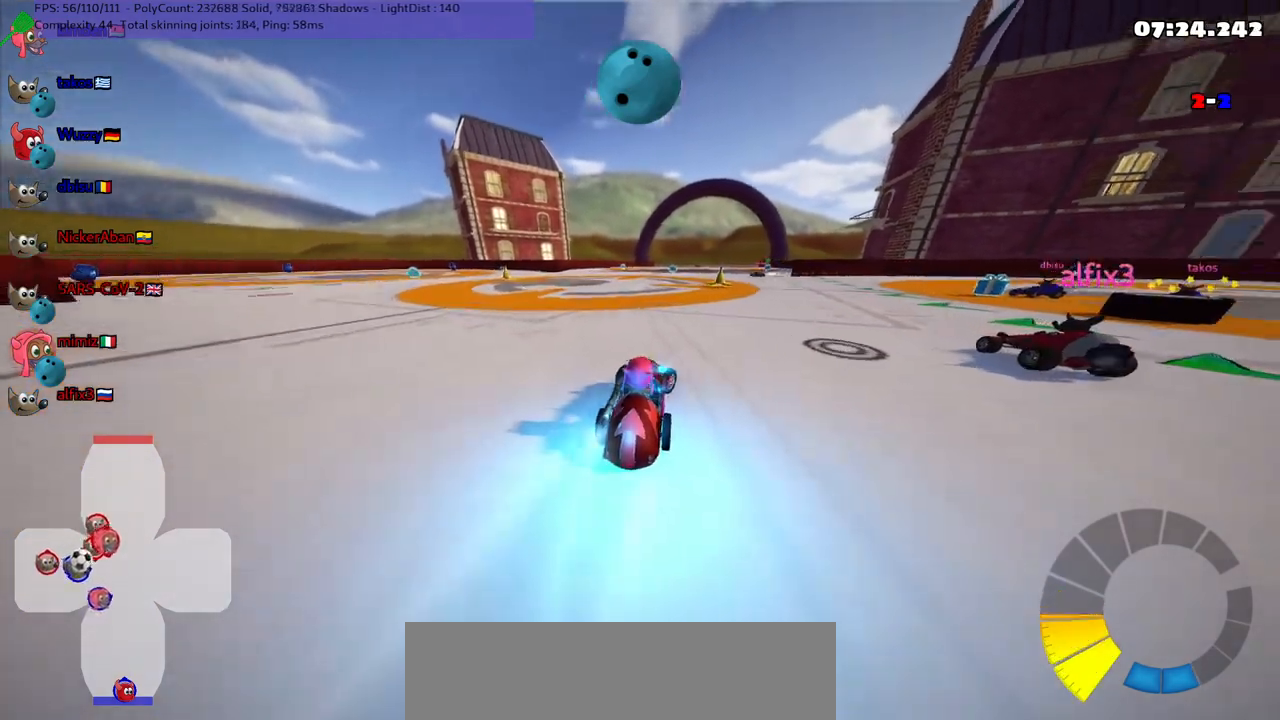
{"keys": [], "events": [[367, "down", "up"]]}
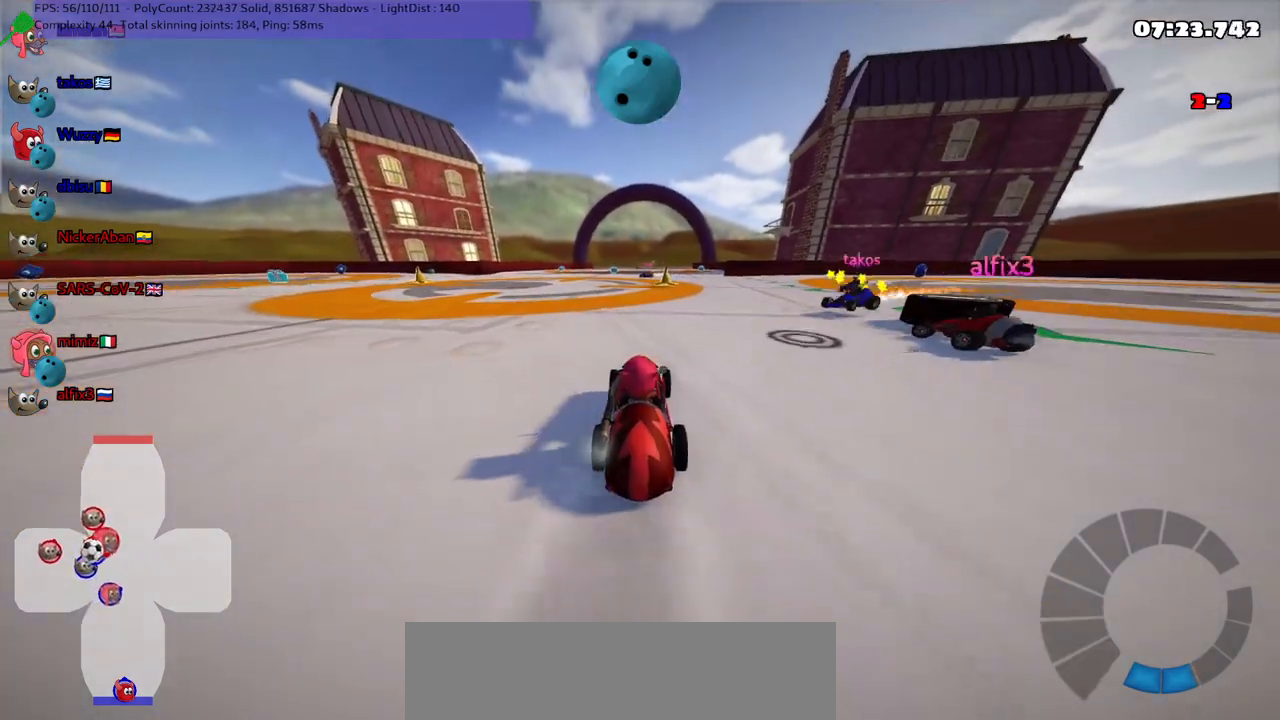
{"keys": [], "events": [[200, "down", "down"], [250, "right", "down"], [383, "down", "up"], [383, "right", "up"]]}
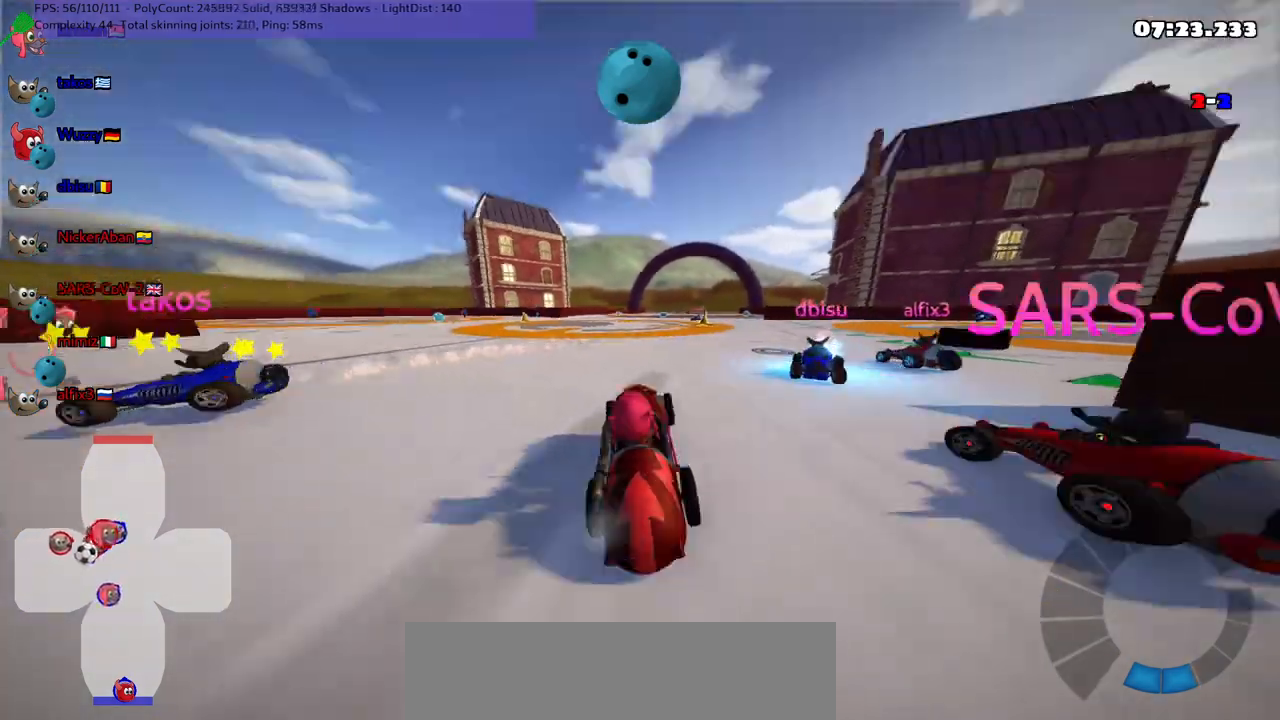
{"keys": ["up"], "events": [[33, "down", "down"], [33, "left", "down"], [167, "down", "up"], [167, "left", "up"], [183, "up", "down"], [267, "right", "down"], [350, "right", "up"]]}
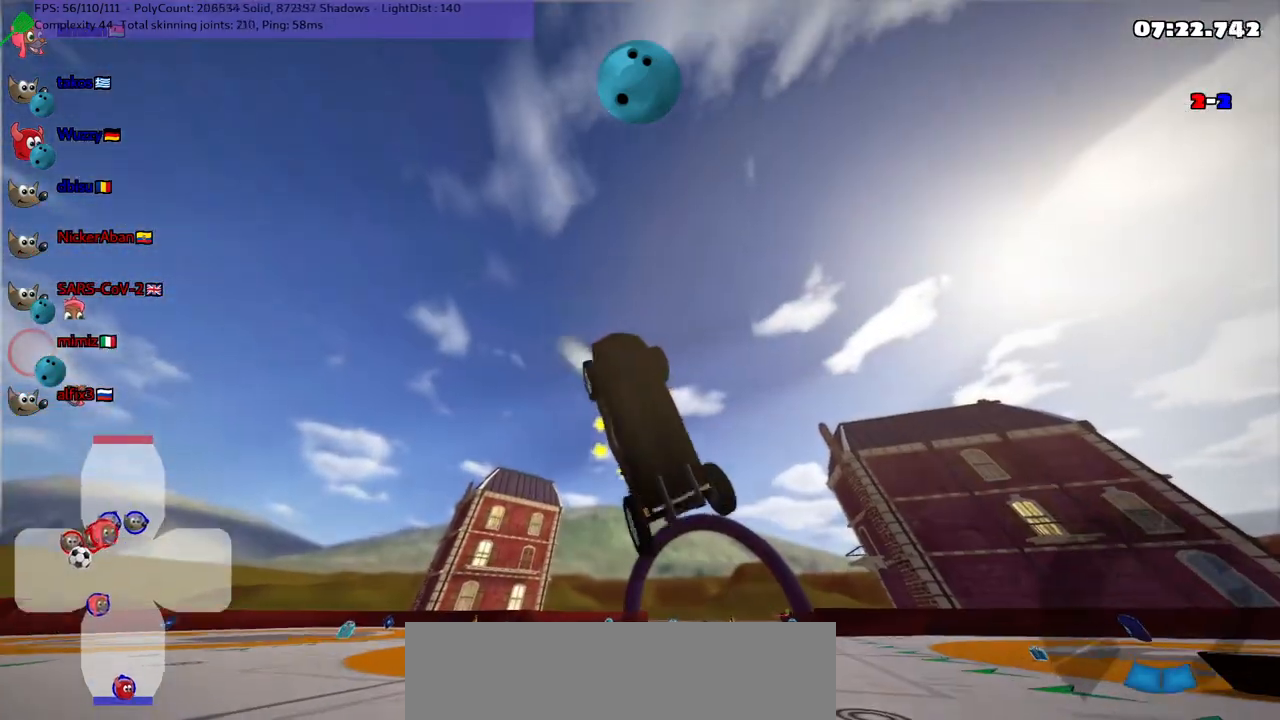
{"keys": ["up"], "events": []}
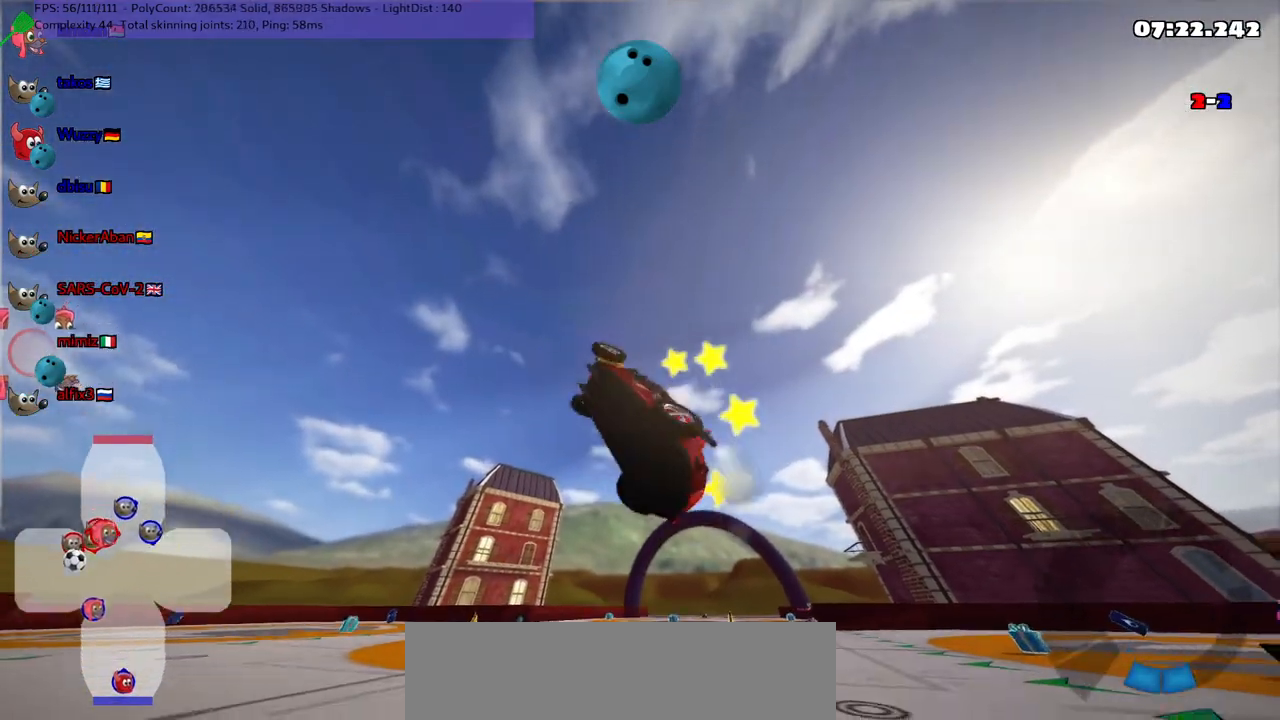
{"keys": ["right", "up"], "events": [[150, "right", "down"]]}
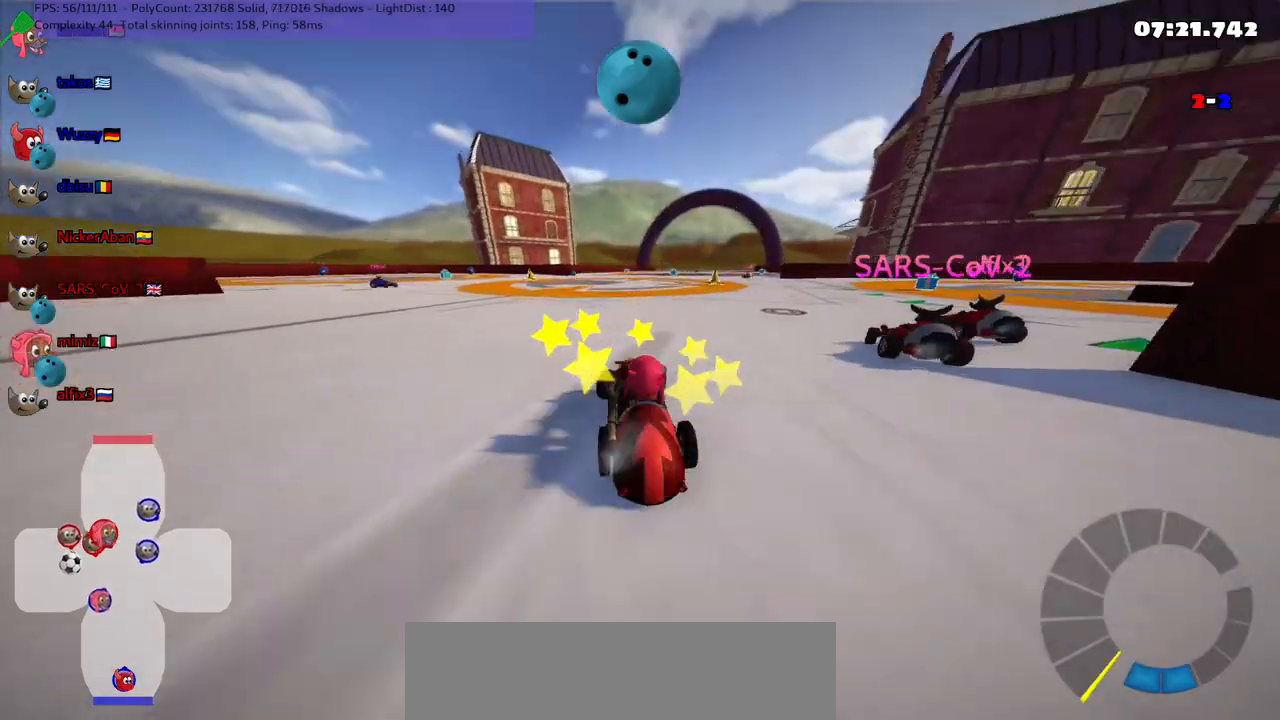
{"keys": ["right", "up"], "events": []}
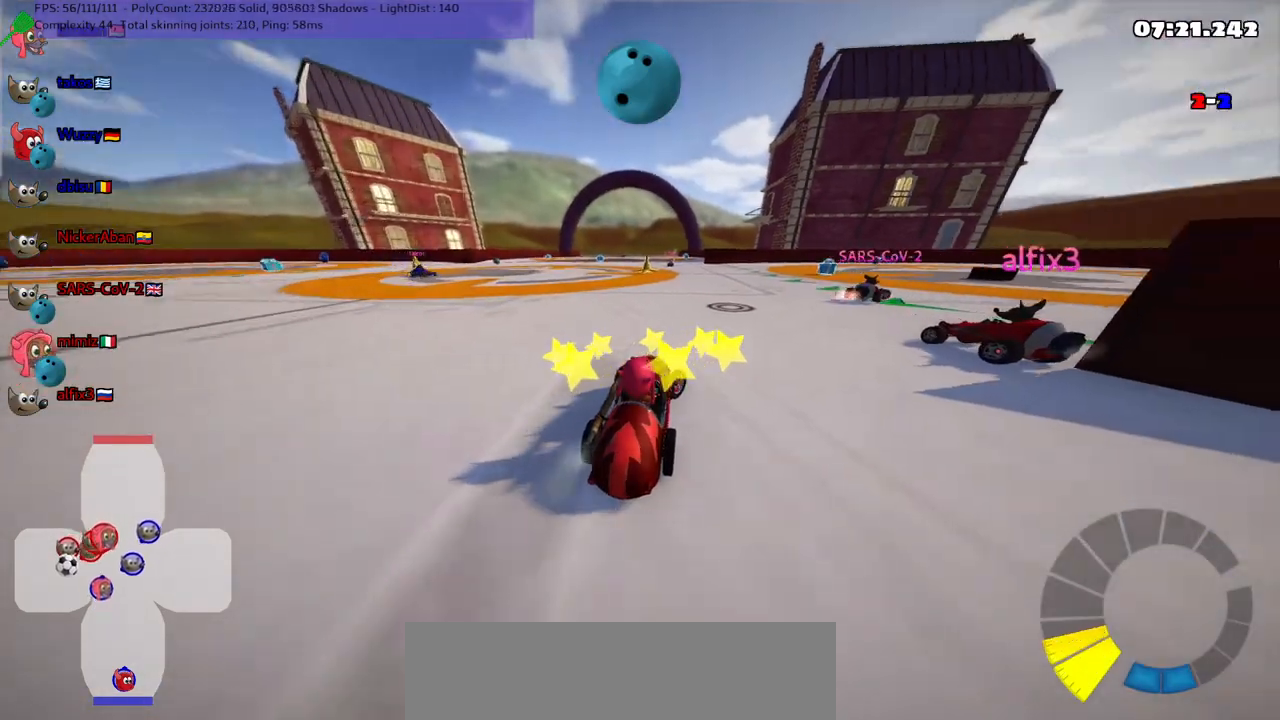
{"keys": ["down"], "events": [[33, "right", "up"], [183, "right", "down"], [217, "up", "up"], [417, "down", "down"], [467, "right", "up"]]}
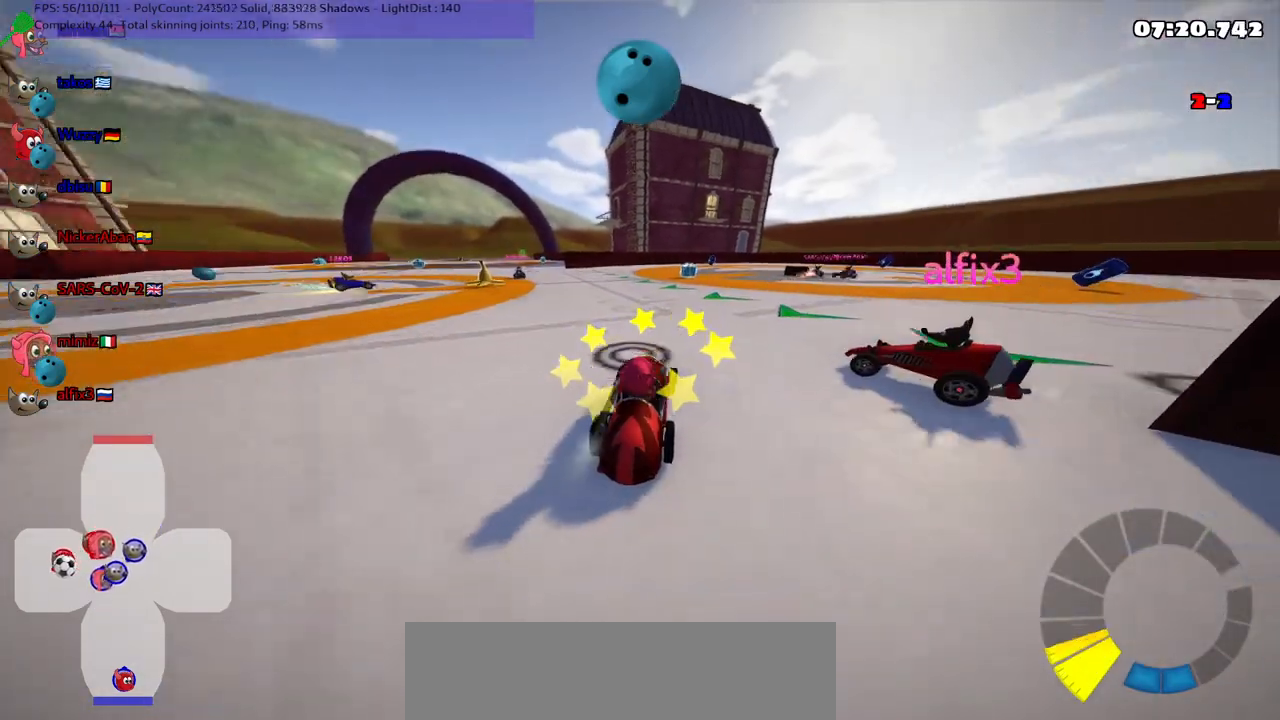
{"keys": [], "events": [[433, "down", "up"]]}
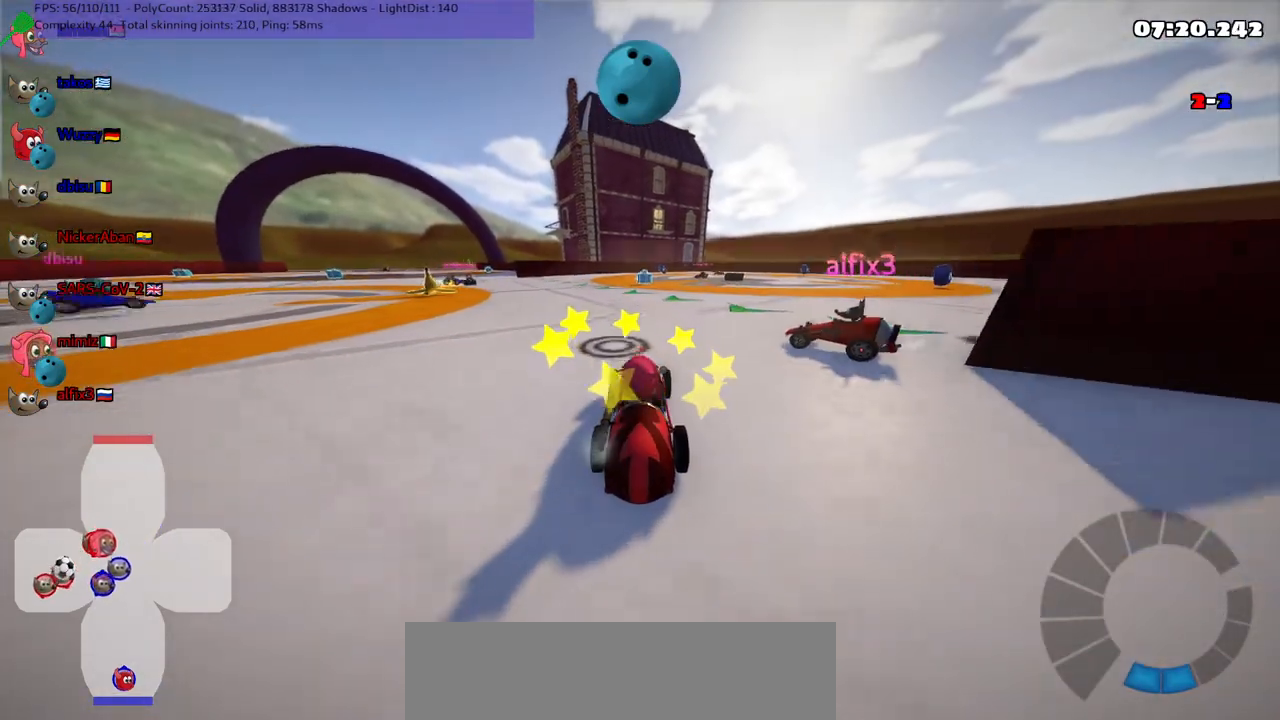
{"keys": ["down", "right"], "events": [[350, "down", "down"], [350, "right", "down"]]}
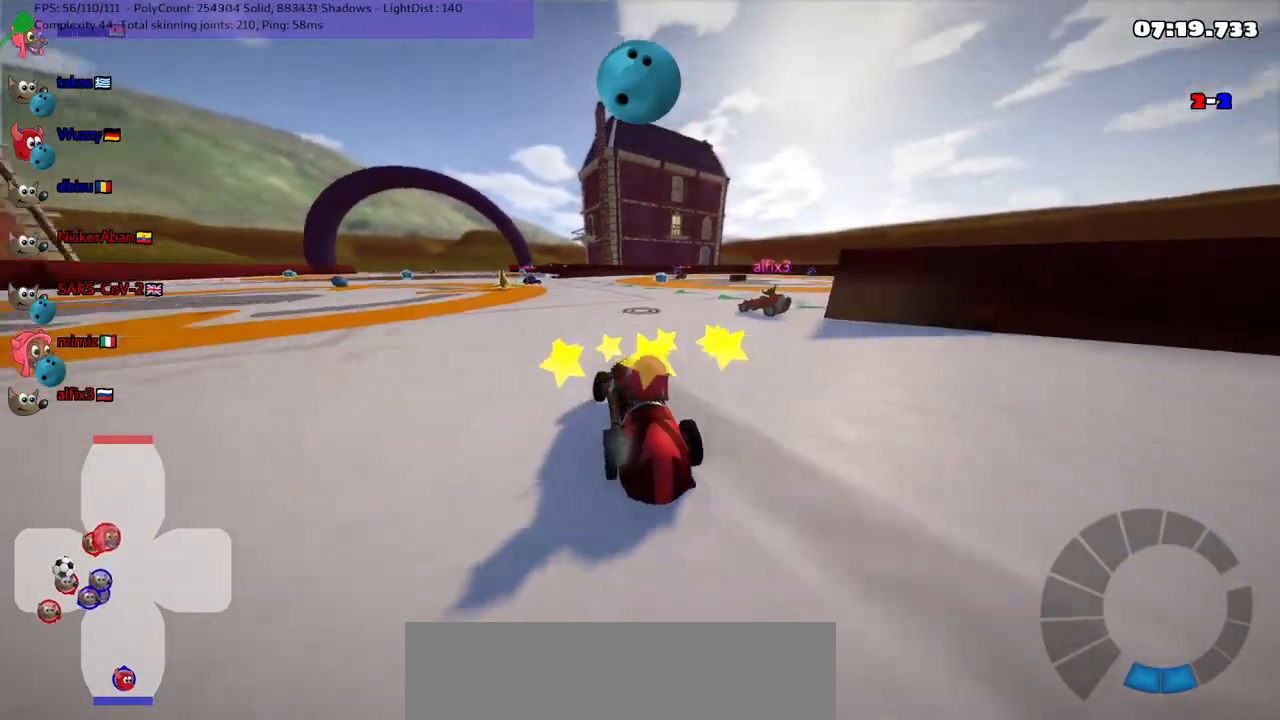
{"keys": [], "events": [[33, "right", "up"], [267, "left", "down"], [367, "down", "up"], [367, "left", "up"]]}
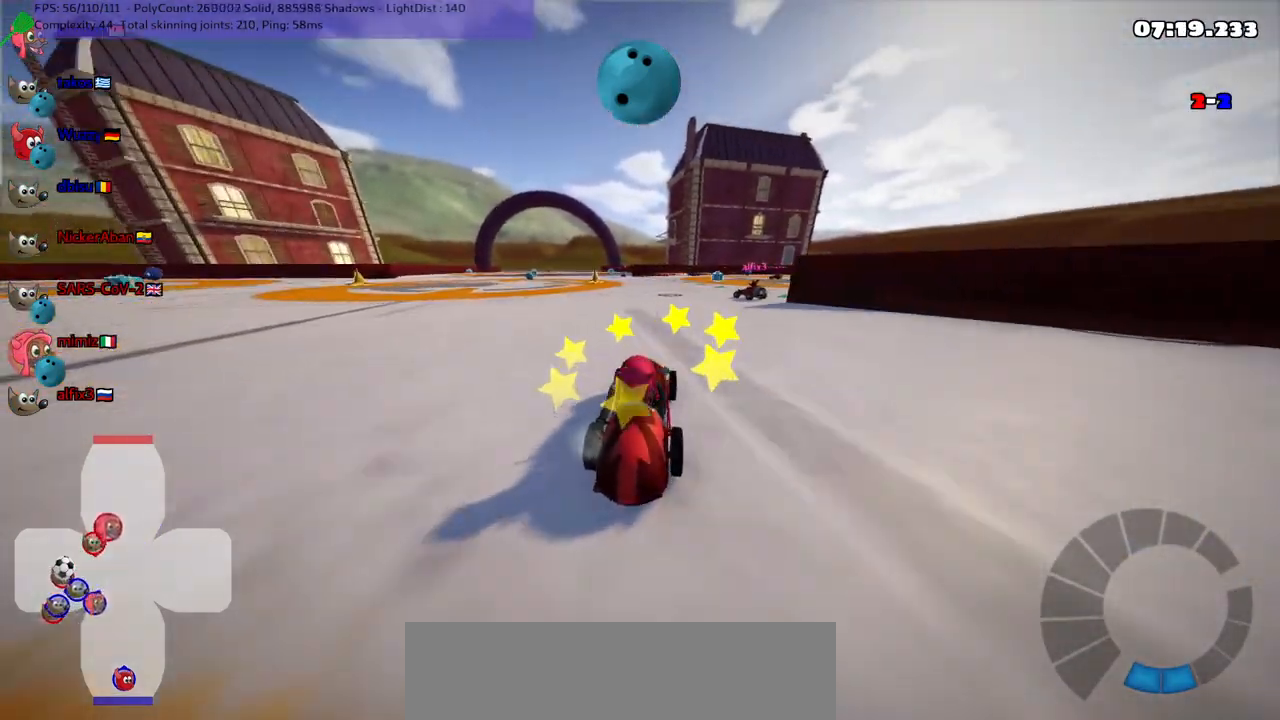
{"keys": ["down"], "events": [[50, "down", "down"], [50, "right", "down"], [333, "right", "up"]]}
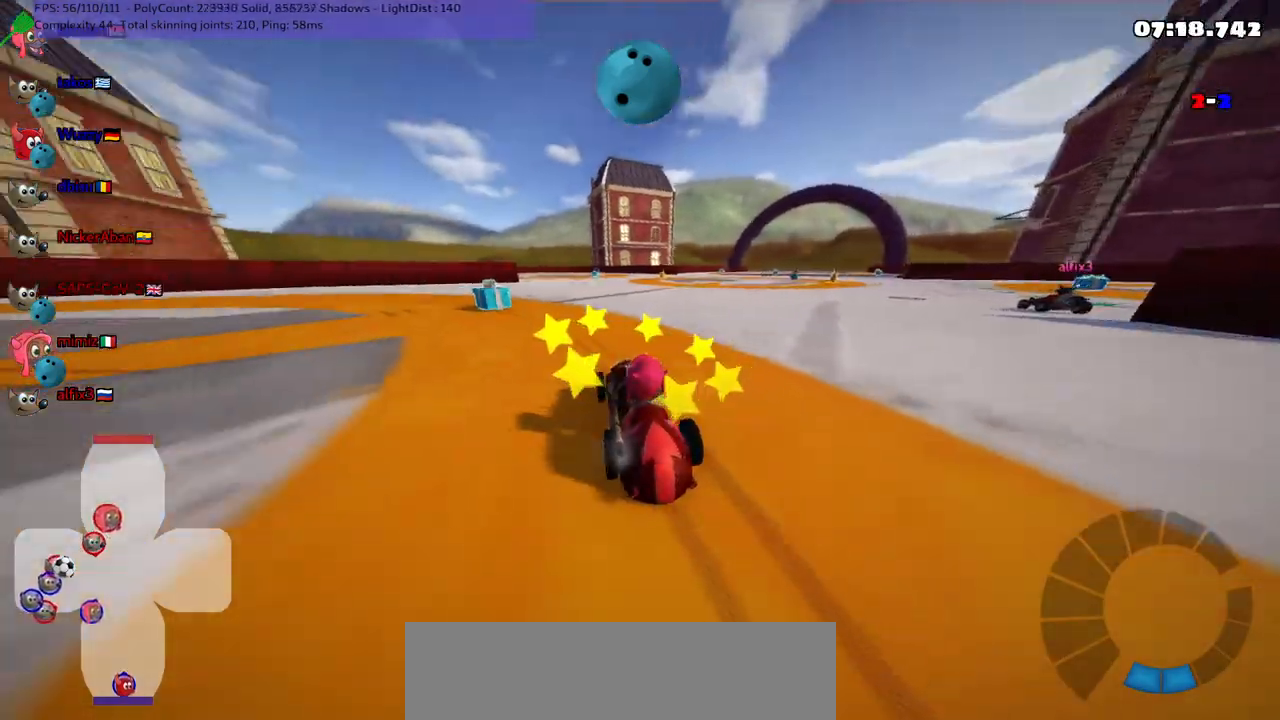
{"keys": ["down"], "events": [[67, "left", "down"], [200, "left", "up"]]}
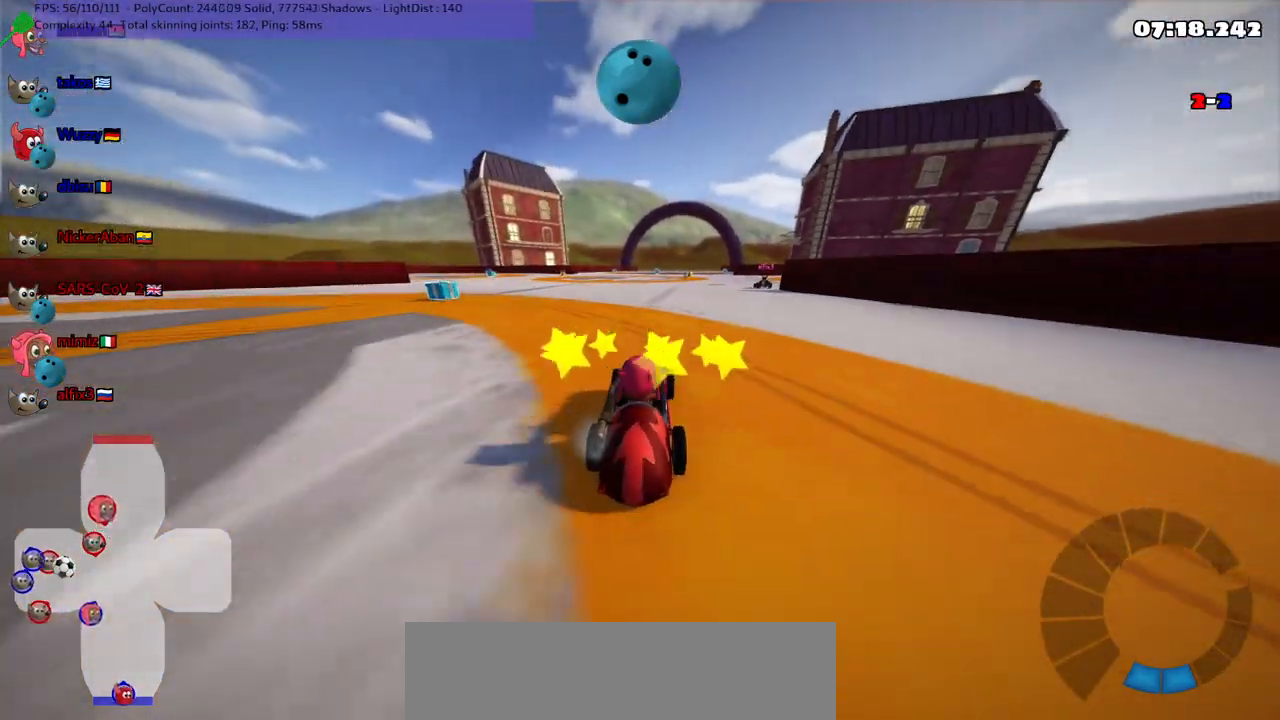
{"keys": [], "events": [[317, "right", "down"], [400, "down", "up"], [400, "right", "up"]]}
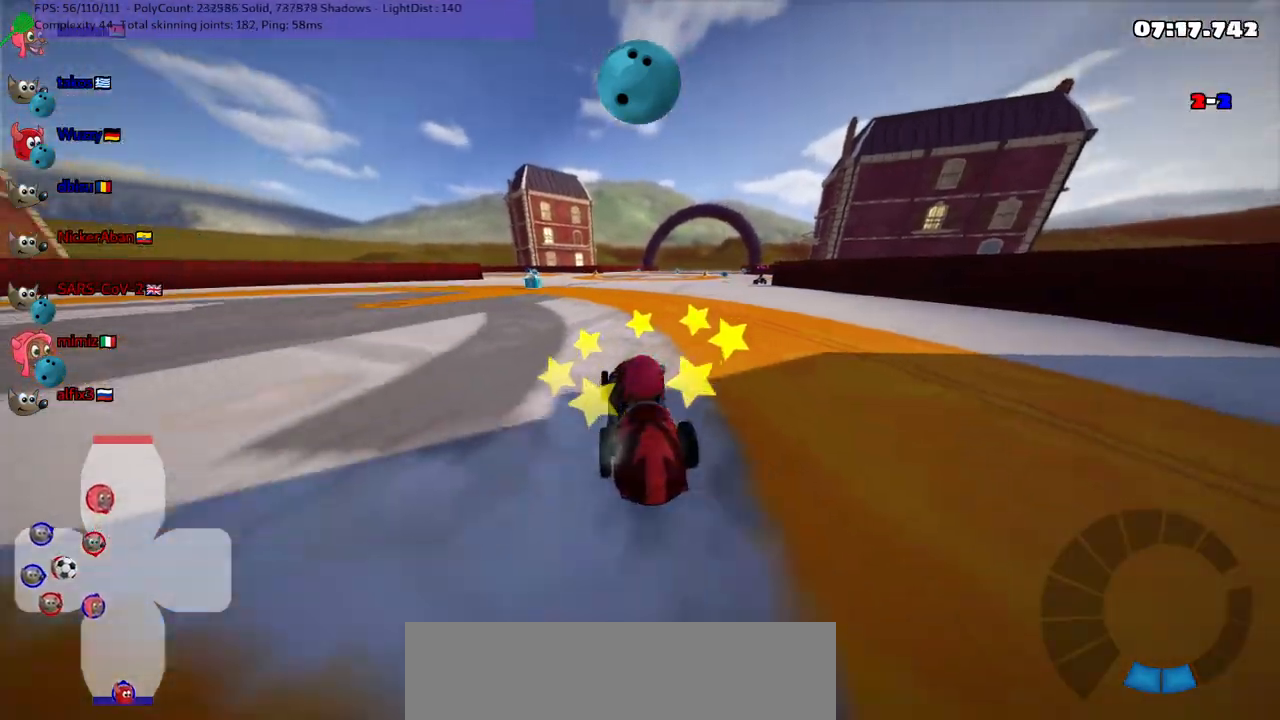
{"keys": ["down", "left"], "events": [[183, "left", "down"], [183, "up", "down"], [350, "up", "up"], [467, "down", "down"]]}
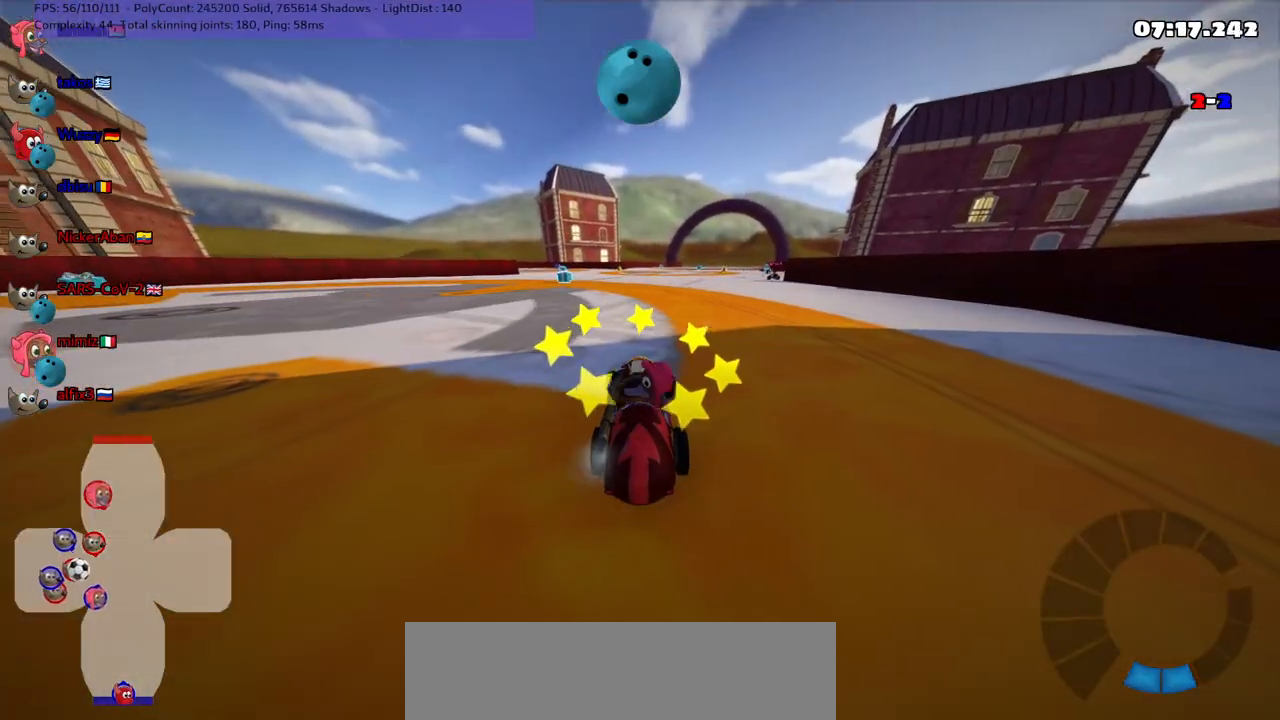
{"keys": ["down"], "events": [[467, "left", "up"]]}